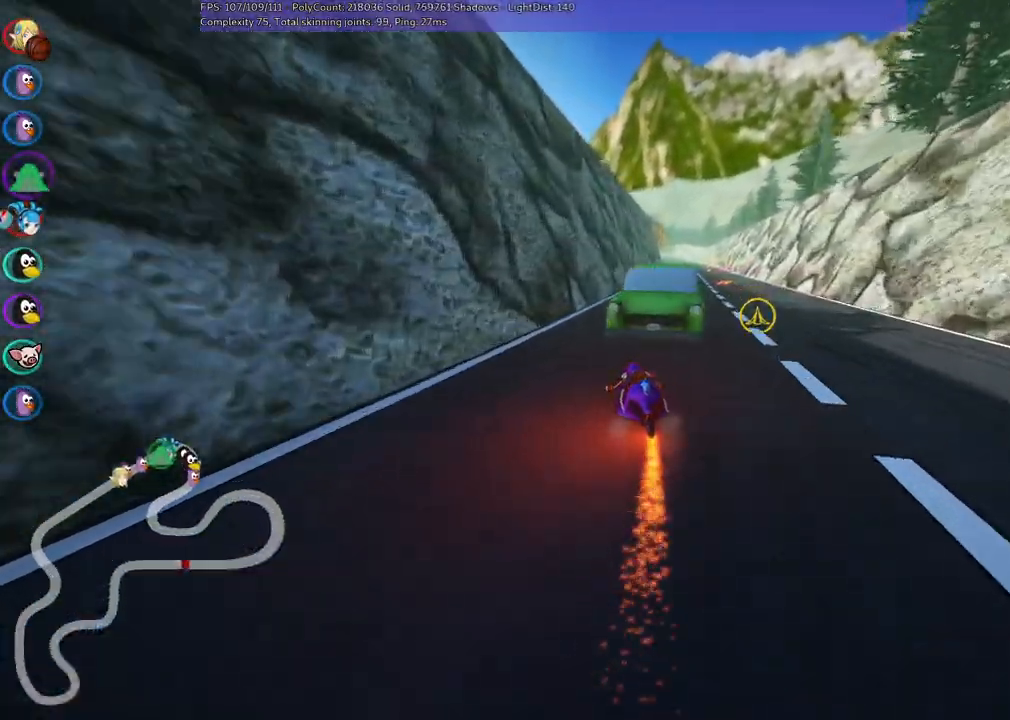
Gameplay with keyboard; each line is a JSON object with the keys held at the frame after it. "events" lists presses ("down") and releases ("up") of ".", "/", "alt_r", "b", "c", "comma", "ctrl_r", "d", "down", "f", "g", "h", "j", "k", "l", "left", "m", "n", "quote", "return", "right", "semicolon", "shift_r", "space", "super", "up" and "v" between this image and that frame as [ms after this image, input, new state], when the widget could be followed in between. No other keys are recorded. Mouse input is not recorded.
{"keys": ["up"], "events": [[200, "left", "up"]]}
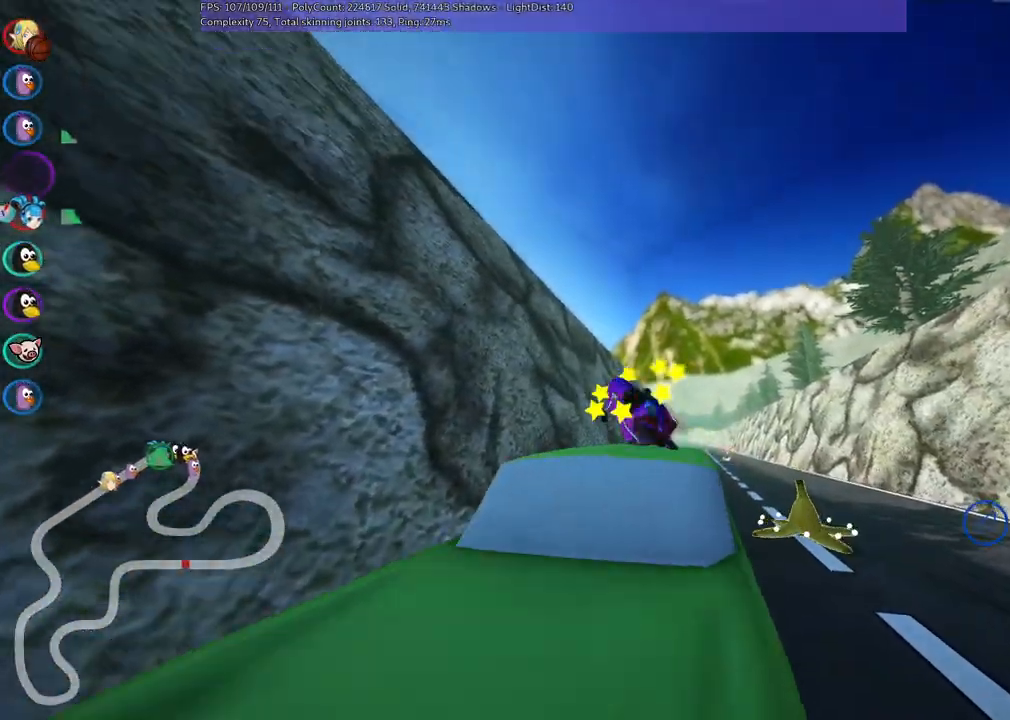
{"keys": ["up"], "events": []}
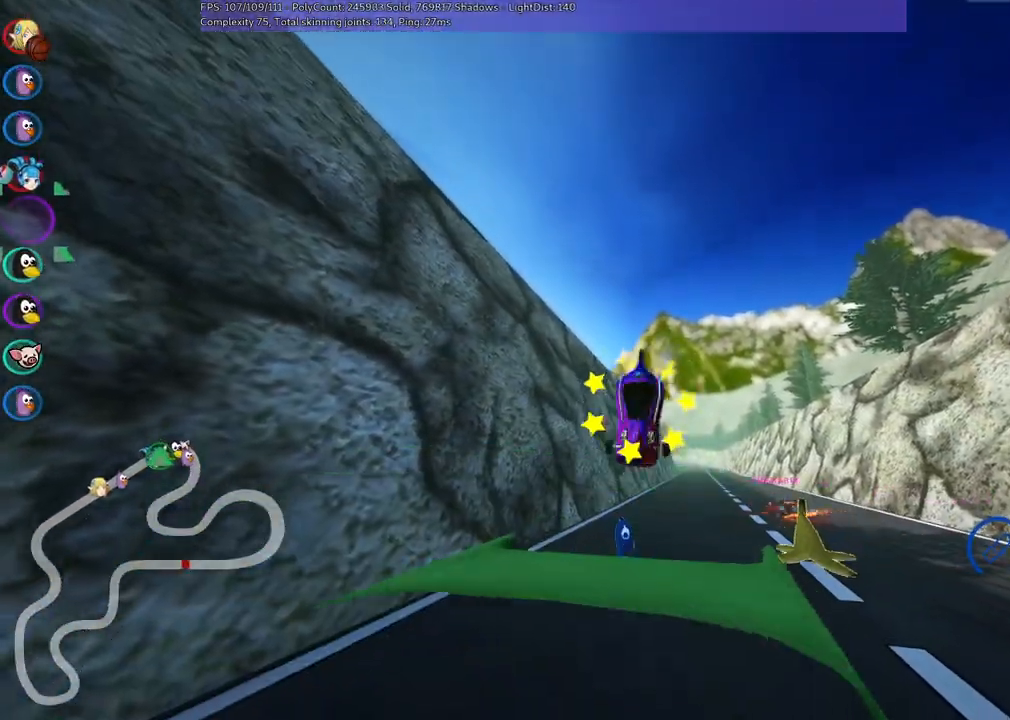
{"keys": ["up"], "events": []}
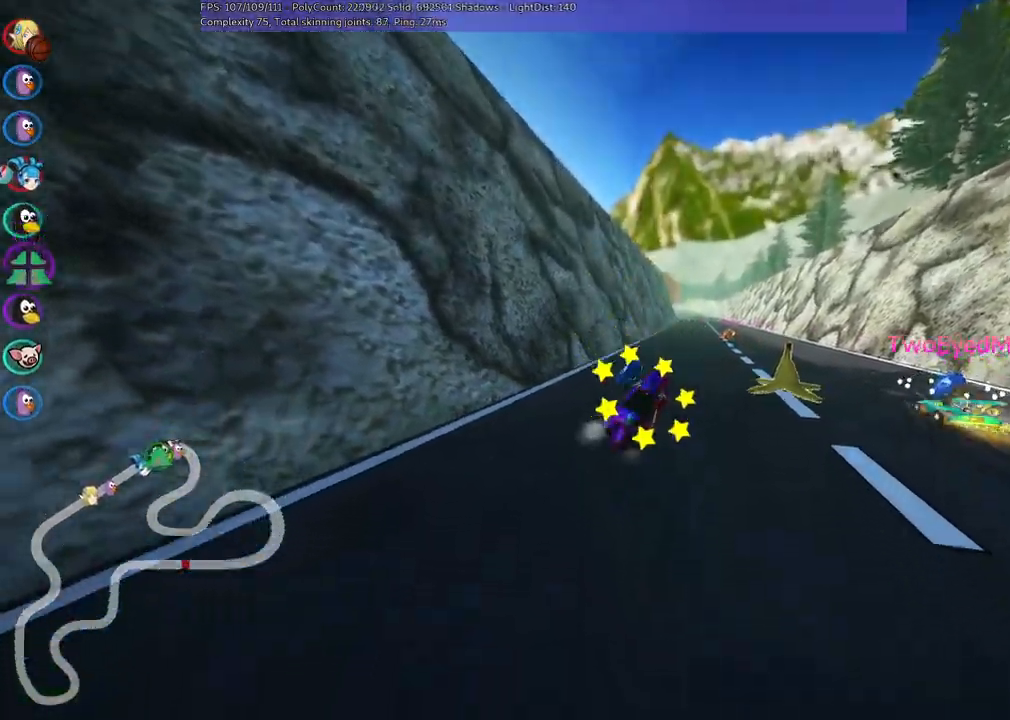
{"keys": ["up"], "events": []}
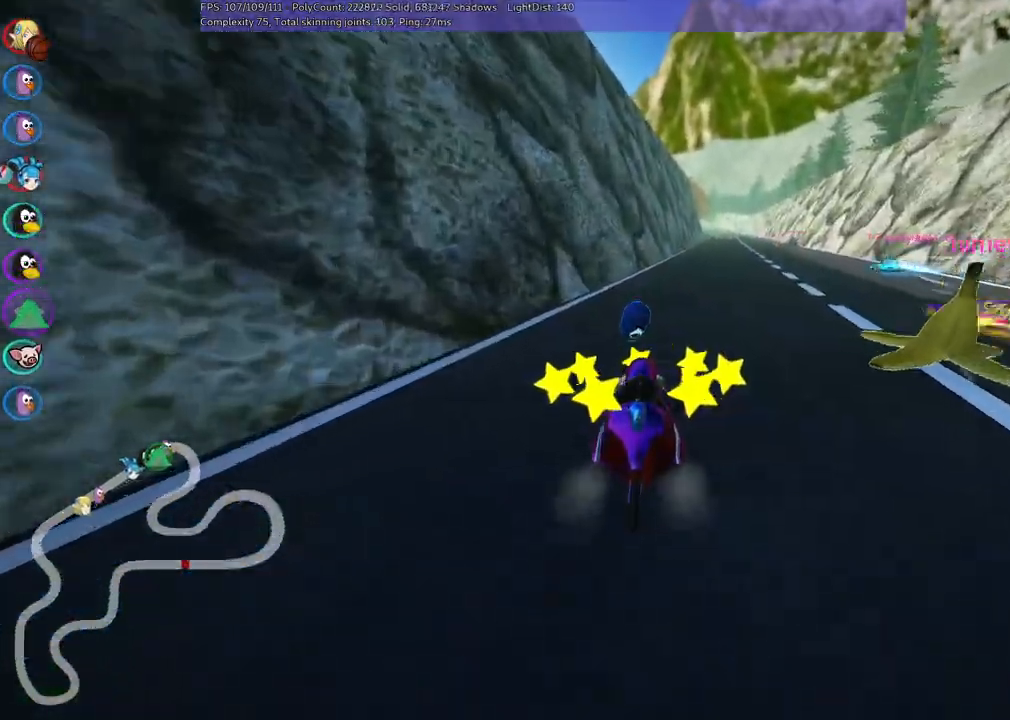
{"keys": ["left", "m", "up"], "events": [[83, "left", "down"], [217, "left", "up"], [233, "right", "down"], [300, "m", "down"], [400, "left", "down"], [483, "right", "up"]]}
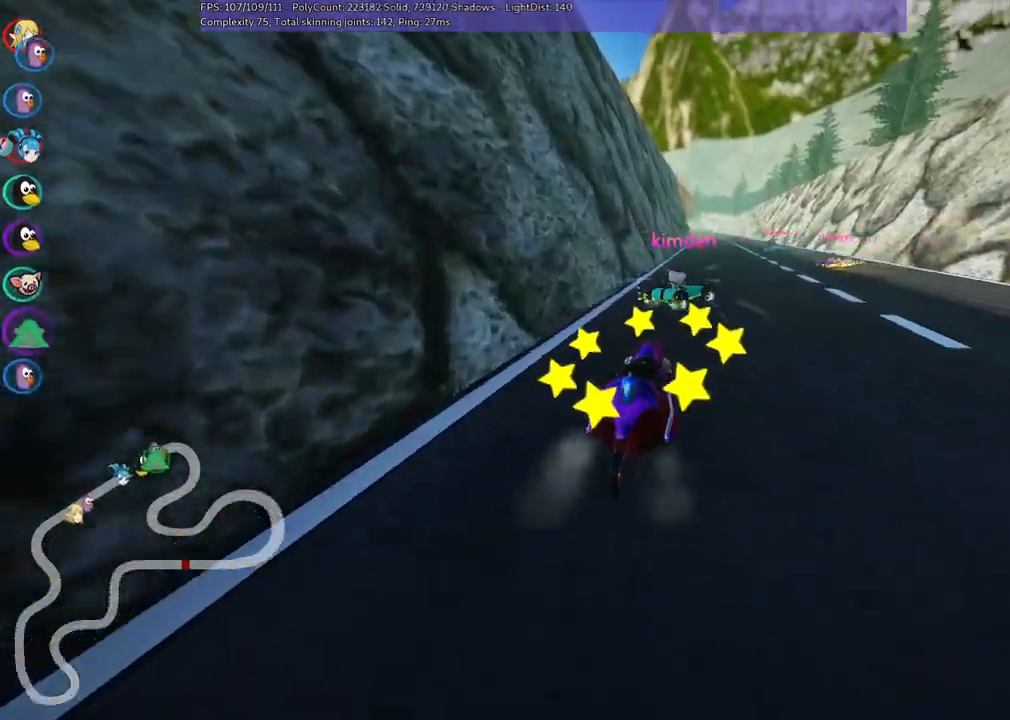
{"keys": ["left", "m", "up"], "events": []}
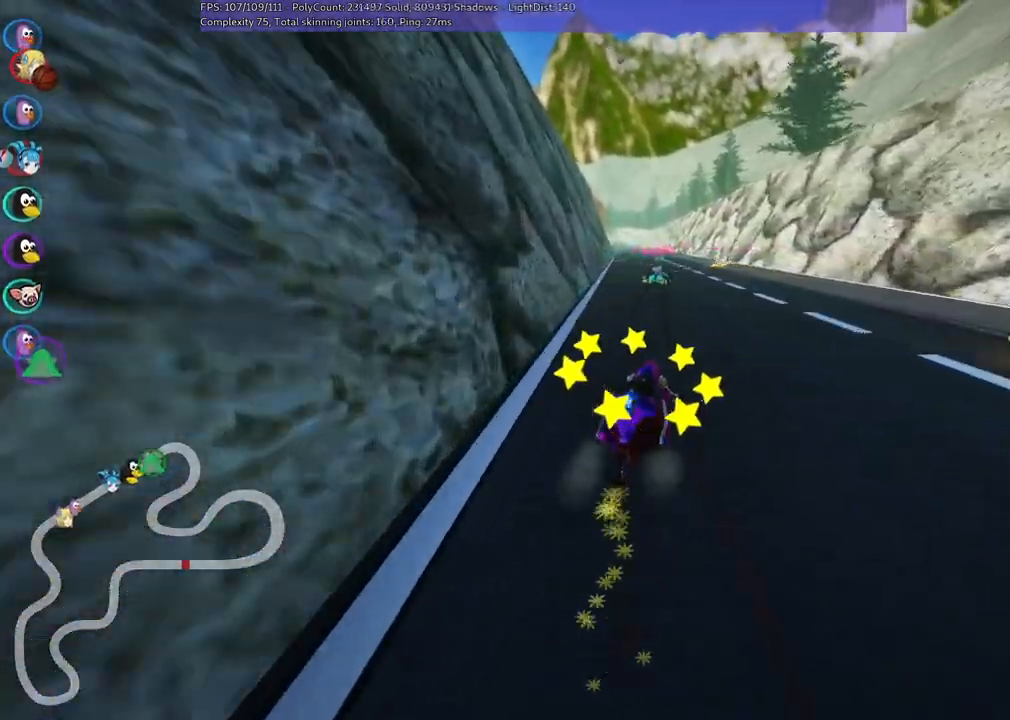
{"keys": ["left", "m", "up"], "events": []}
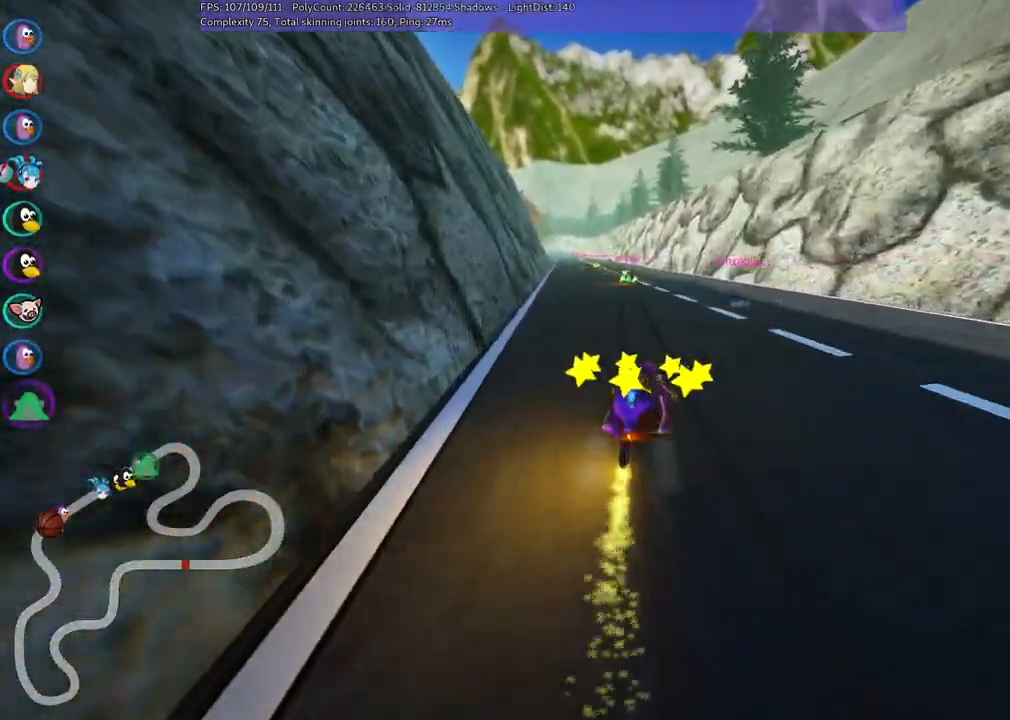
{"keys": ["up"], "events": [[67, "m", "up"], [300, "left", "up"]]}
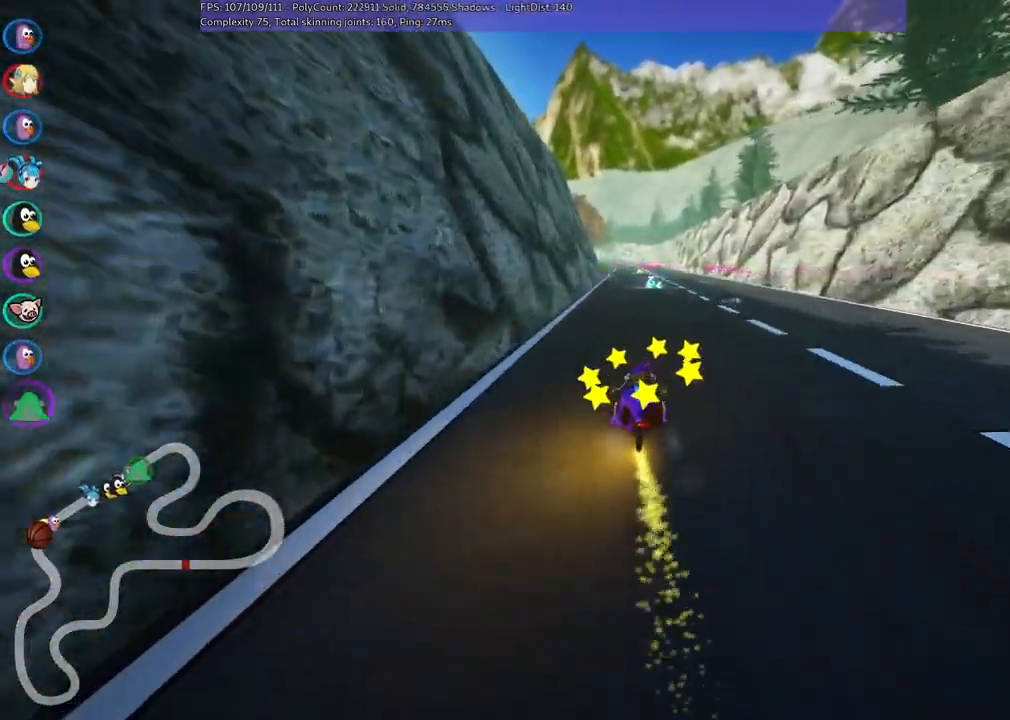
{"keys": ["up"], "events": []}
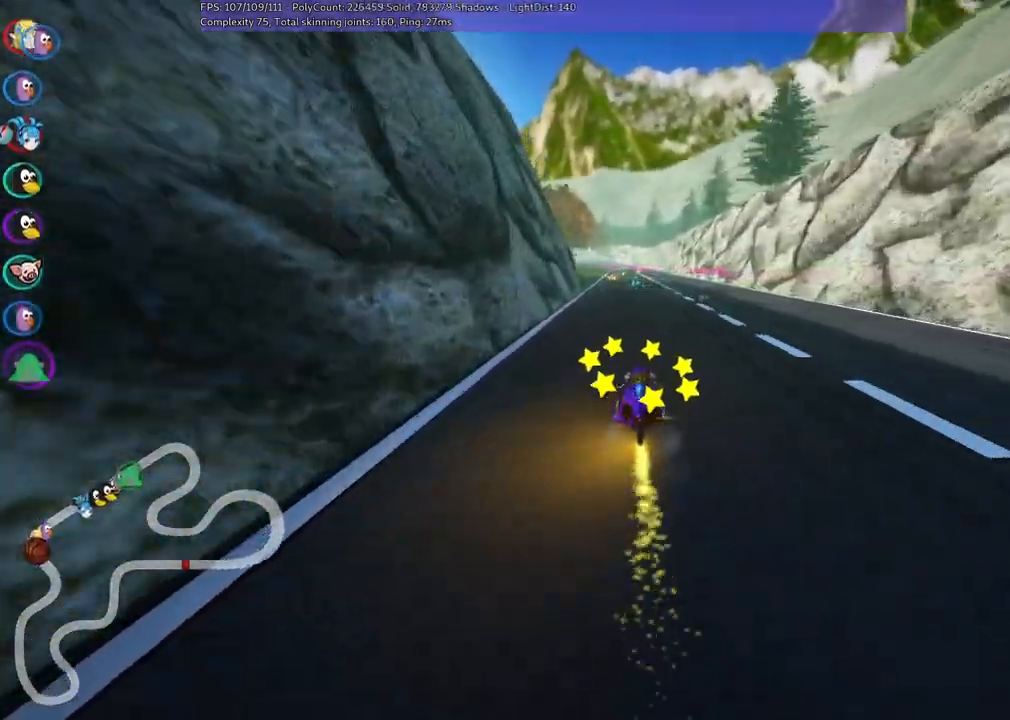
{"keys": ["up"]}
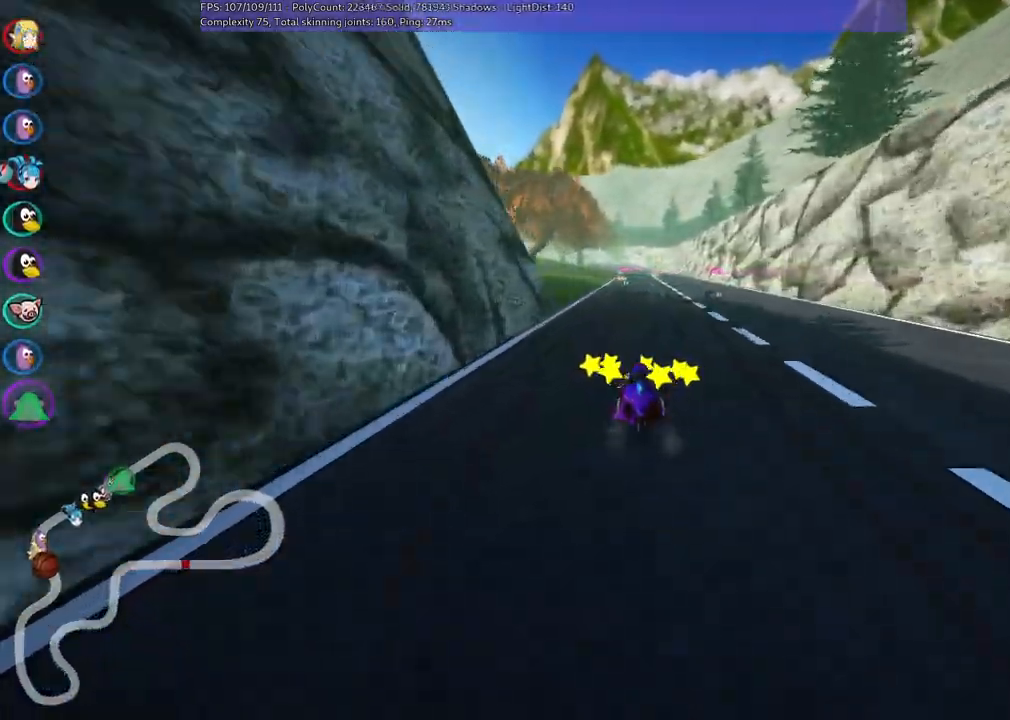
{"keys": ["left", "up"]}
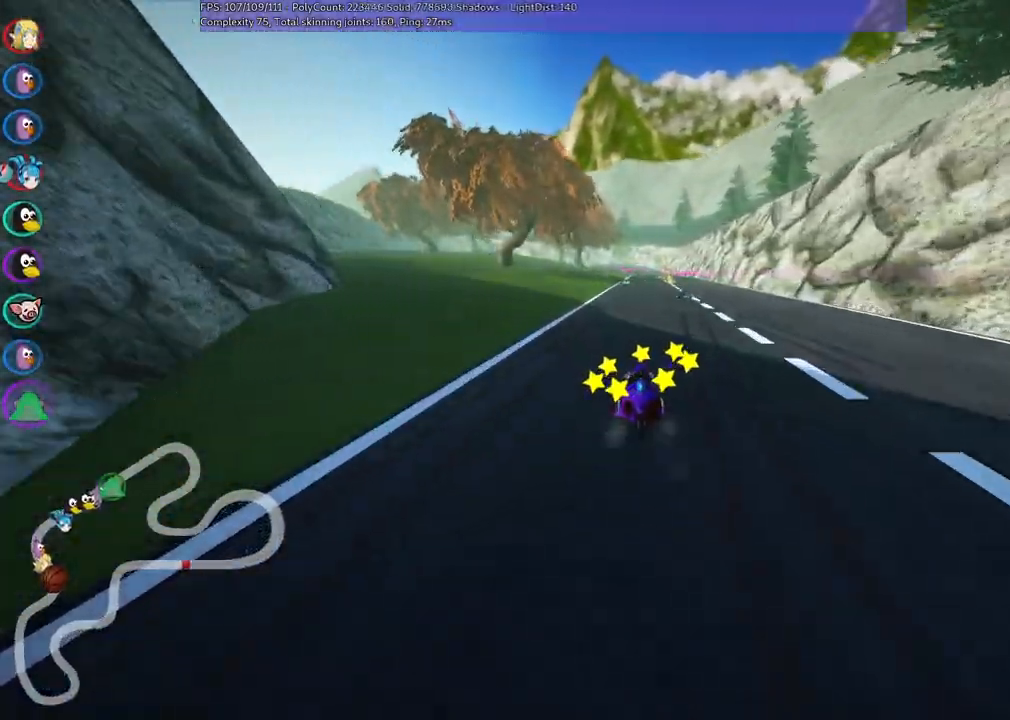
{"keys": ["up"], "events": [[17, "left", "up"], [267, "right", "down"], [400, "right", "up"]]}
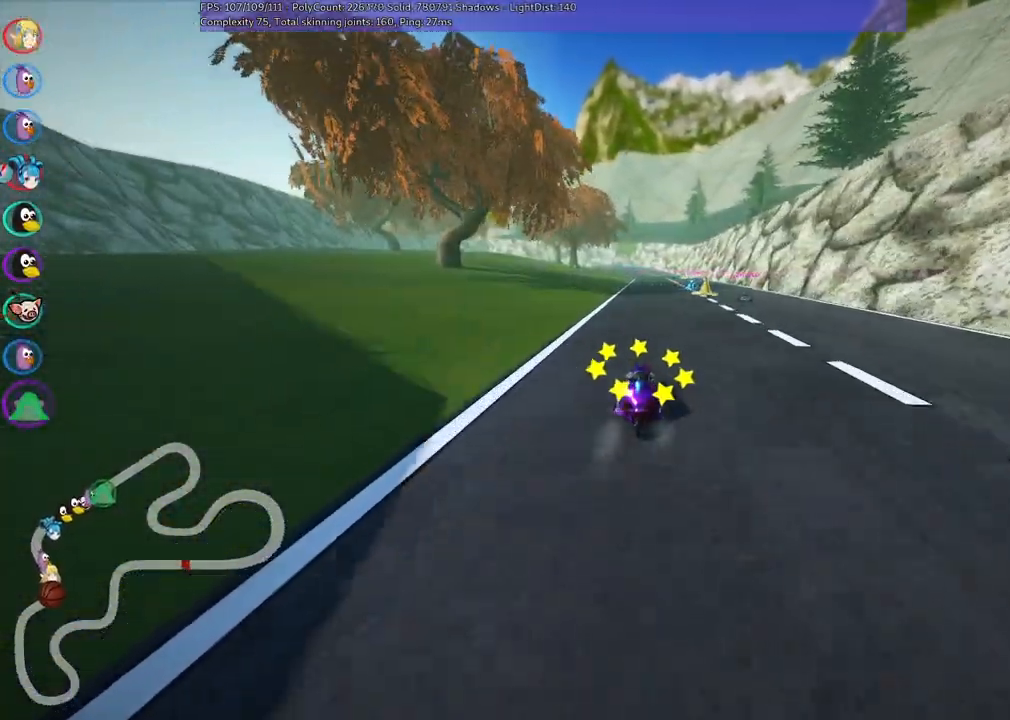
{"keys": ["m", "right", "up"], "events": [[267, "right", "down"], [317, "m", "down"]]}
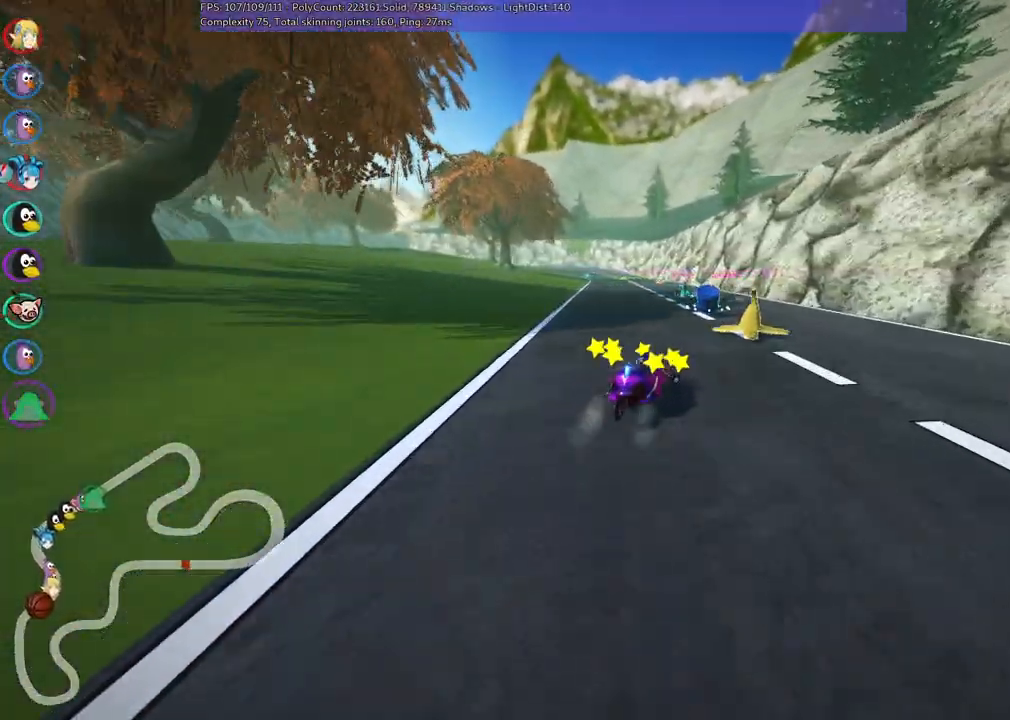
{"keys": ["left", "m", "up"], "events": [[17, "right", "up"], [50, "m", "up"], [283, "left", "down"], [283, "m", "down"]]}
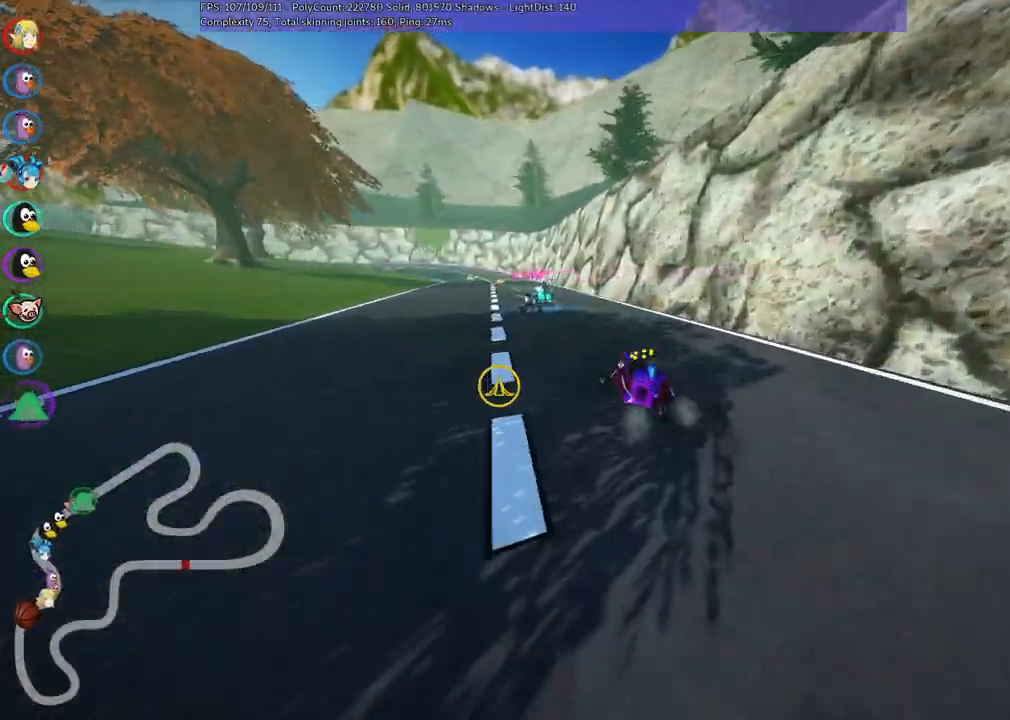
{"keys": ["m", "right", "up"], "events": [[117, "right", "down"], [167, "left", "up"]]}
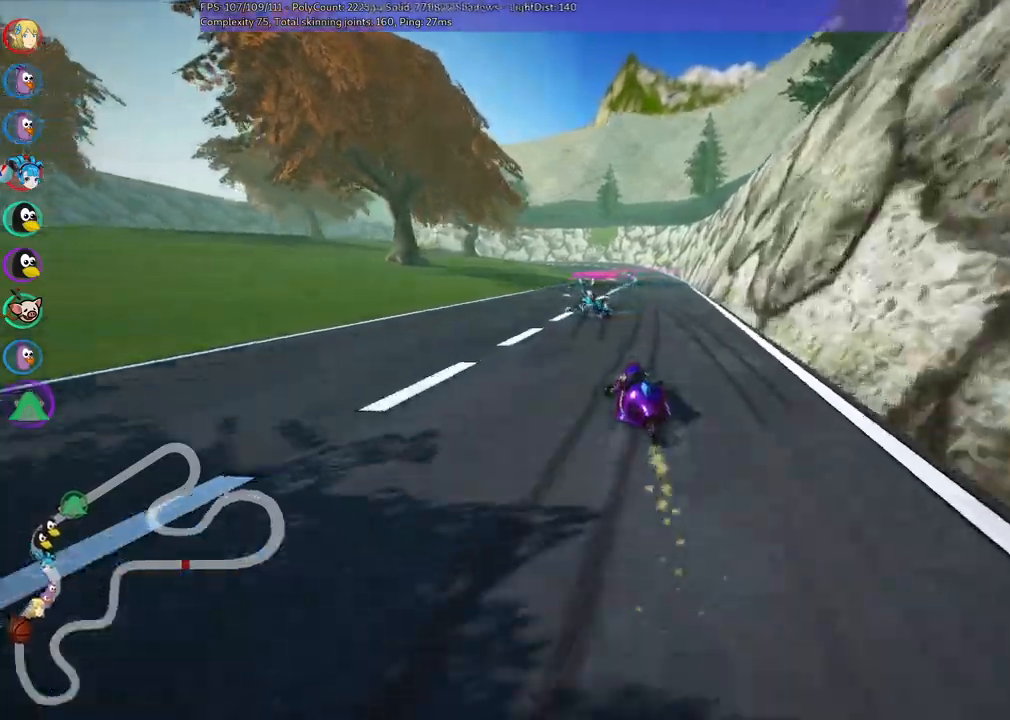
{"keys": ["n", "up"], "events": [[367, "n", "down"], [450, "m", "up"], [450, "right", "up"]]}